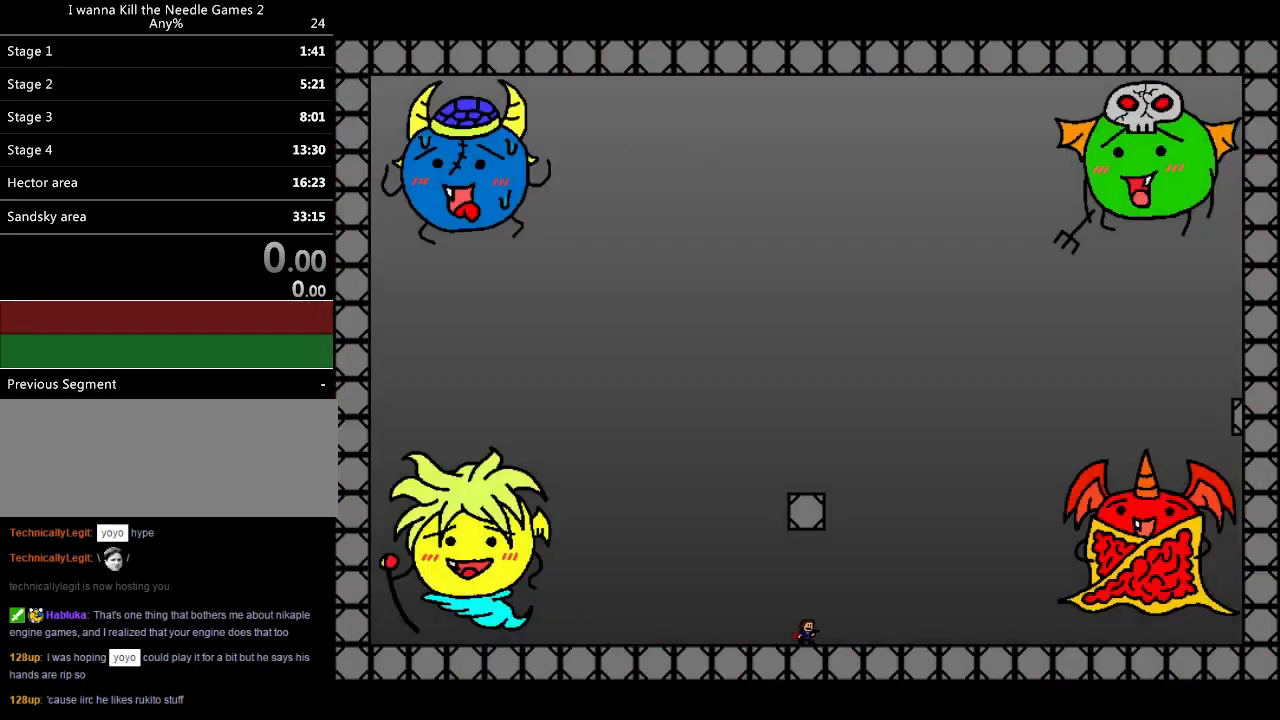
Gameplay with keyboard; each line is a JSON object with the keys held at the frame after it. "events" lists presses ("down") and releases ("up") of "down", "left", "r", "right", "shift", "up" and "z" between this image and that frame as [ms after this image, input, new state], when the widget could be followed in between. No other keys are recorded. Mouse input is not recorded.
{"keys": ["left"], "events": [[340, "right", "down"], [440, "left", "down"], [480, "right", "up"], [500, "down", "up"]]}
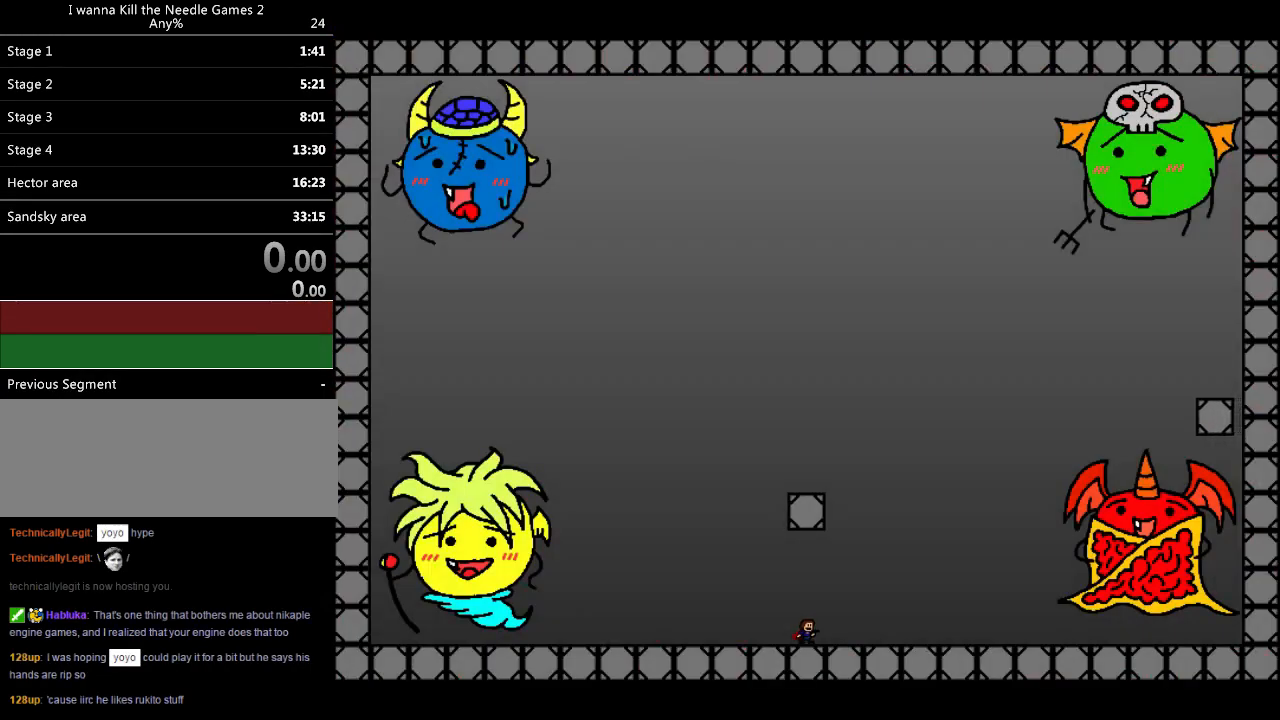
{"keys": ["down", "left", "shift"], "events": [[60, "left", "up"], [100, "down", "down"], [100, "left", "down"], [420, "shift", "down"]]}
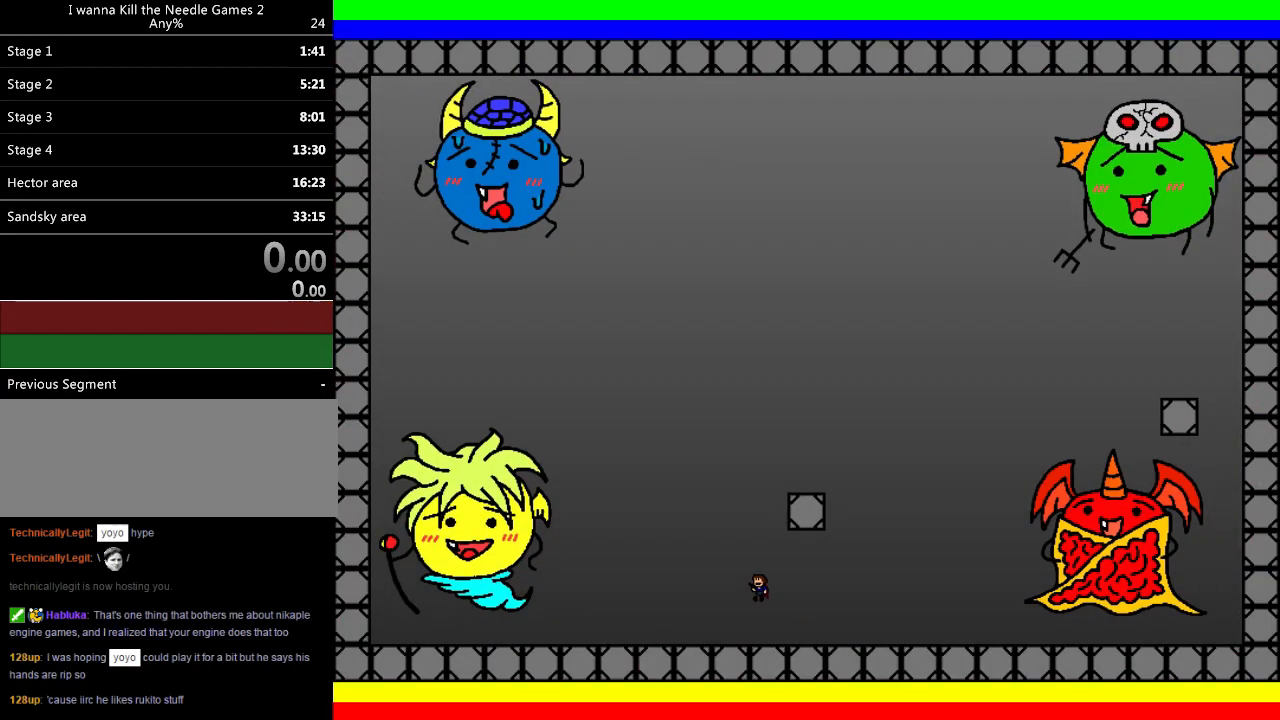
{"keys": ["down", "right"], "events": [[60, "z", "down"], [80, "shift", "up"], [220, "left", "up"], [420, "z", "up"], [500, "right", "down"]]}
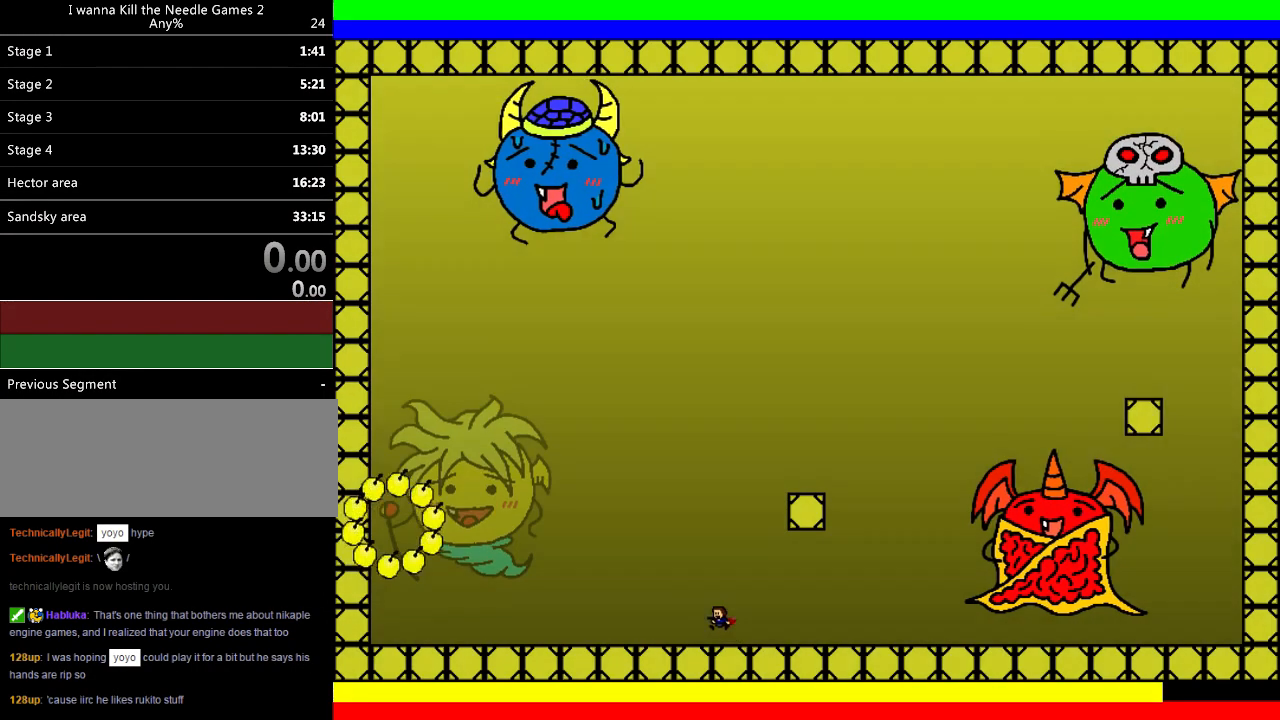
{"keys": ["shift"], "events": [[120, "shift", "down"], [440, "right", "up"], [460, "down", "up"]]}
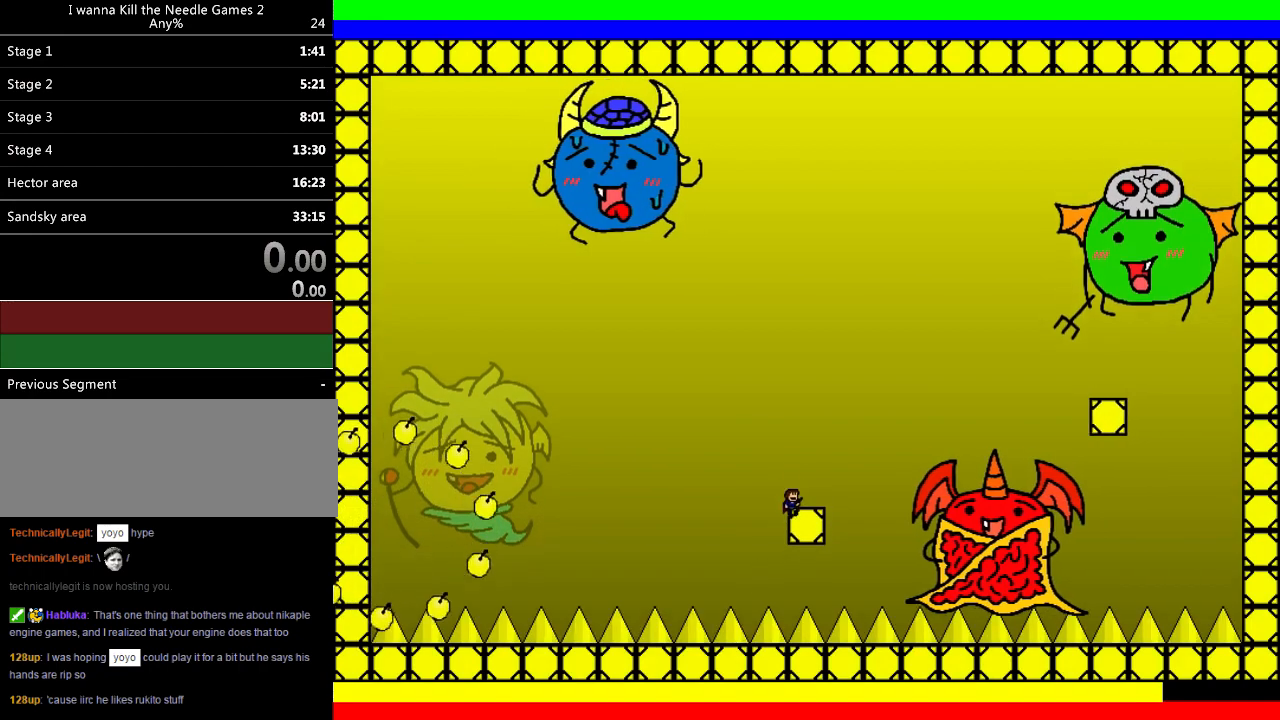
{"keys": ["right", "shift"], "events": [[40, "down", "down"], [40, "right", "down"], [100, "down", "up"], [100, "right", "up"], [180, "shift", "up"], [200, "right", "down"], [240, "shift", "down"]]}
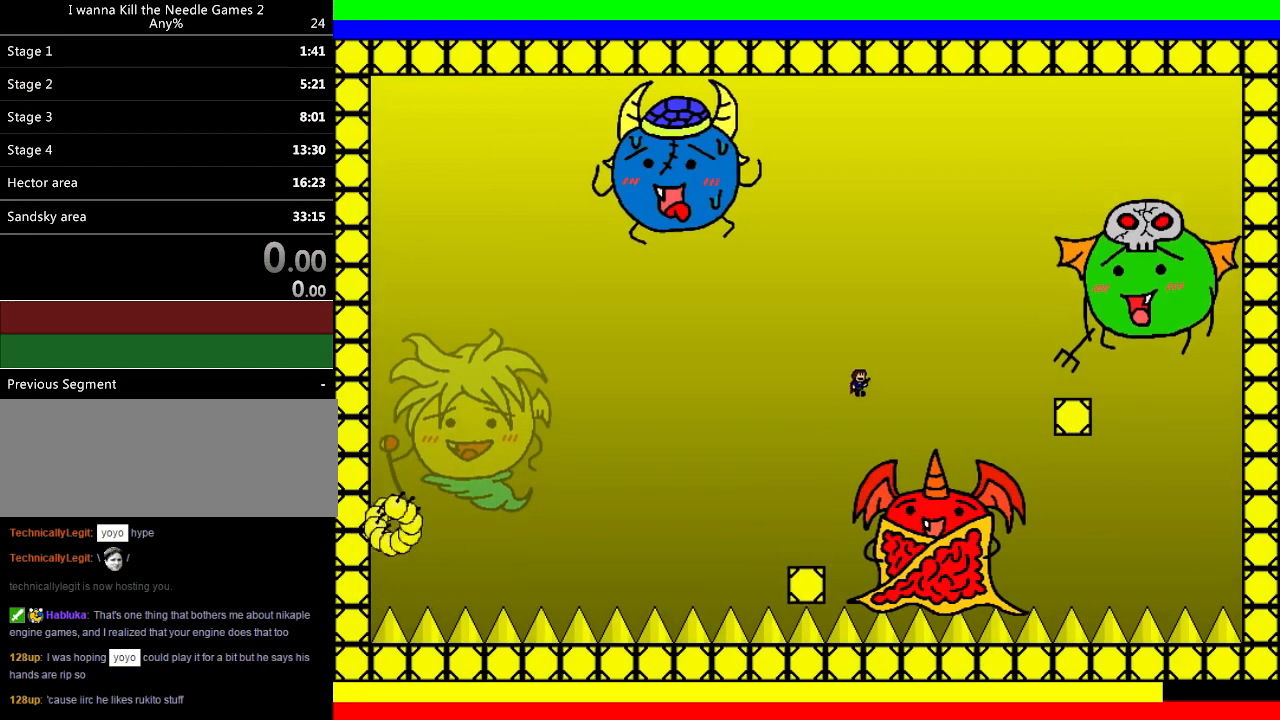
{"keys": ["down"], "events": [[140, "shift", "up"], [160, "right", "up"], [180, "r", "down"], [220, "down", "down"], [240, "r", "up"]]}
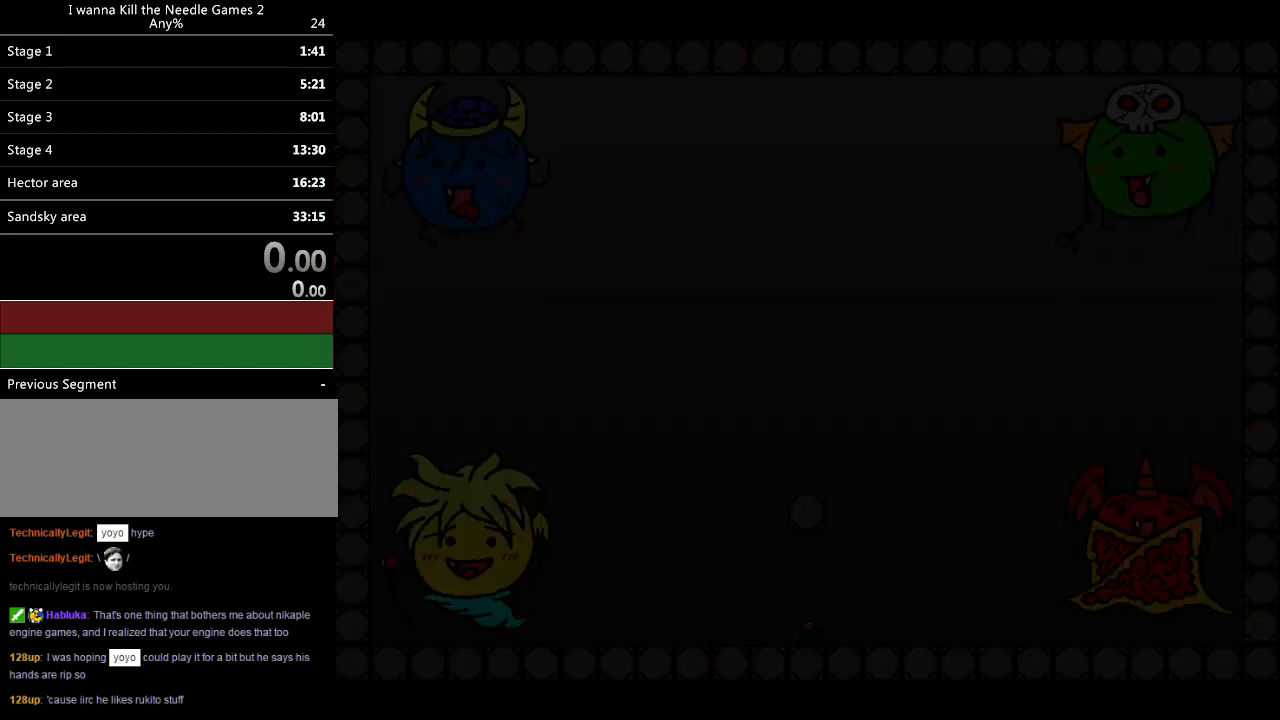
{"keys": [], "events": [[220, "left", "down"], [320, "left", "up"], [400, "left", "down"], [440, "down", "up"], [440, "left", "up"]]}
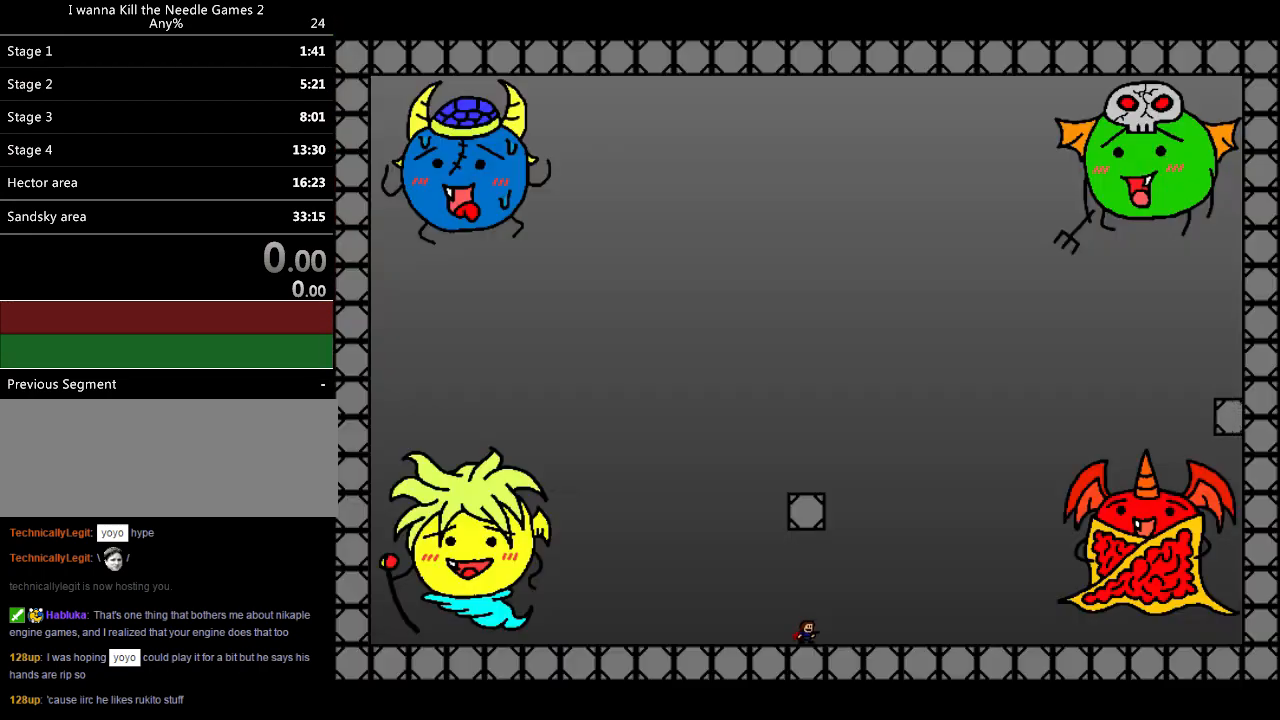
{"keys": ["left"], "events": [[40, "left", "down"], [140, "left", "up"], [180, "left", "down"]]}
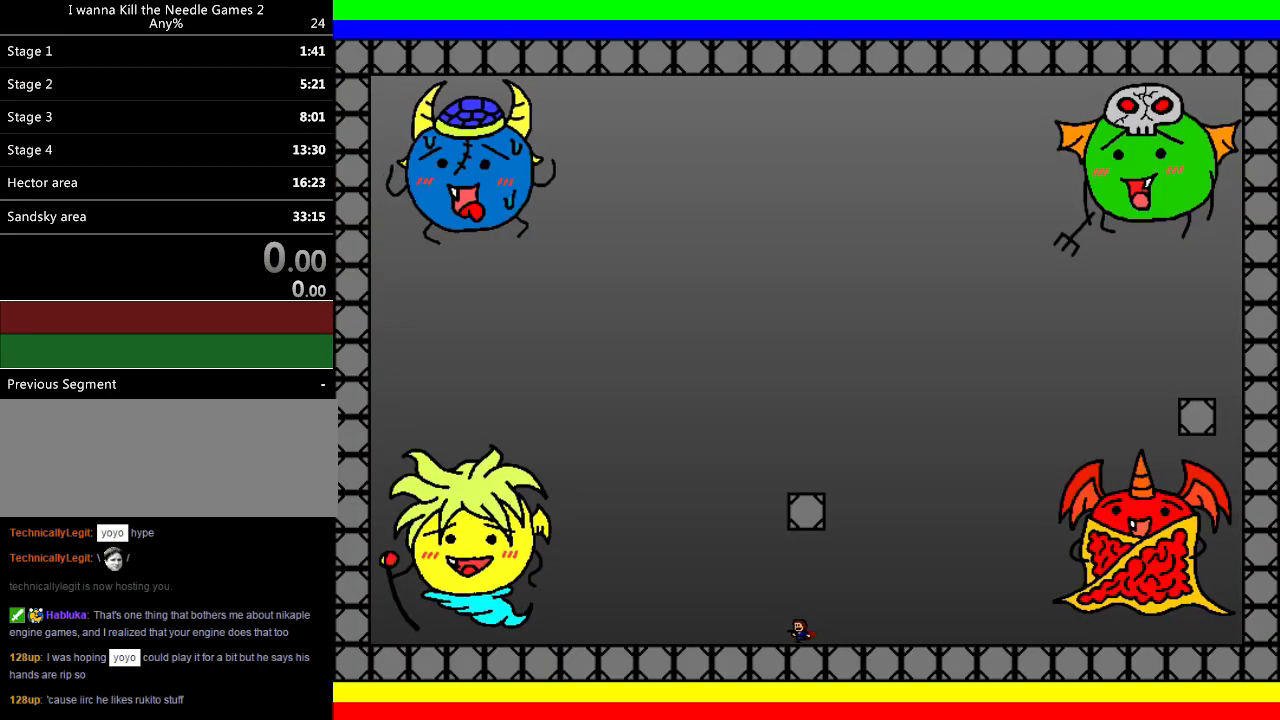
{"keys": ["z"], "events": [[40, "shift", "down"], [220, "z", "down"], [240, "shift", "up"], [260, "z", "up"], [320, "z", "down"], [340, "left", "up"], [400, "z", "up"], [420, "z", "down"]]}
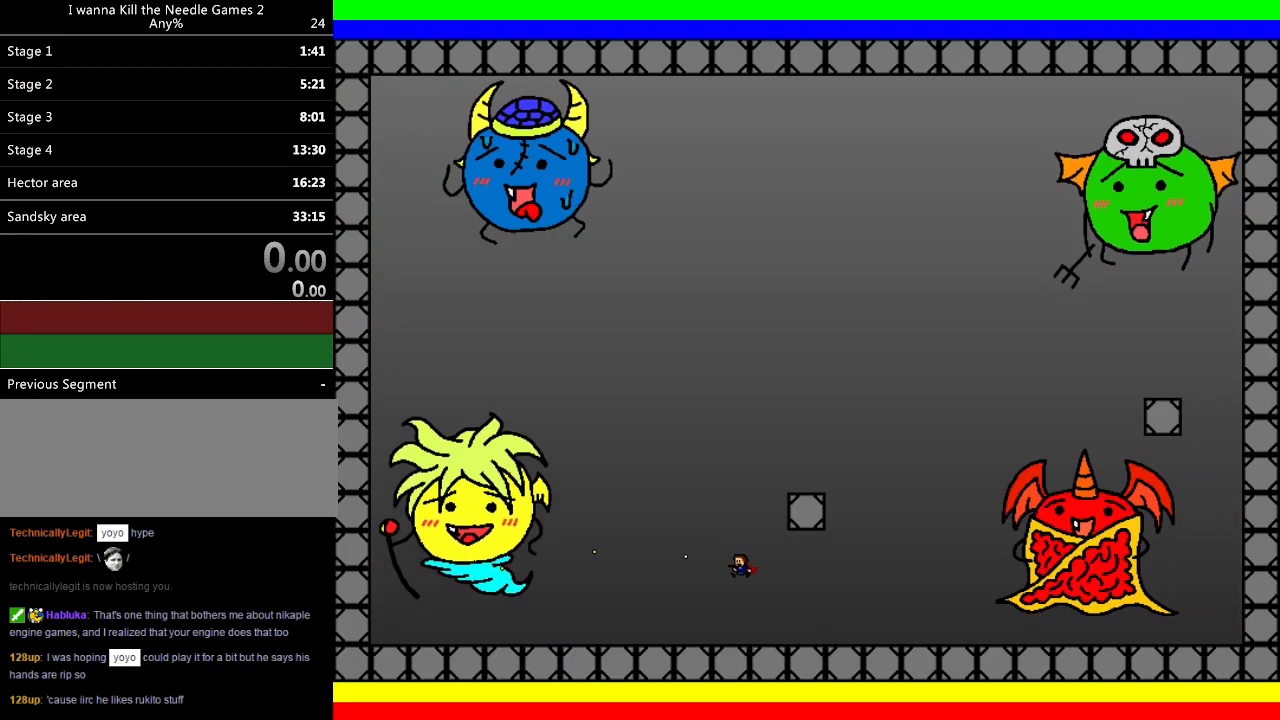
{"keys": ["shift"], "events": [[40, "z", "up"], [260, "shift", "down"], [380, "right", "down"], [480, "right", "up"]]}
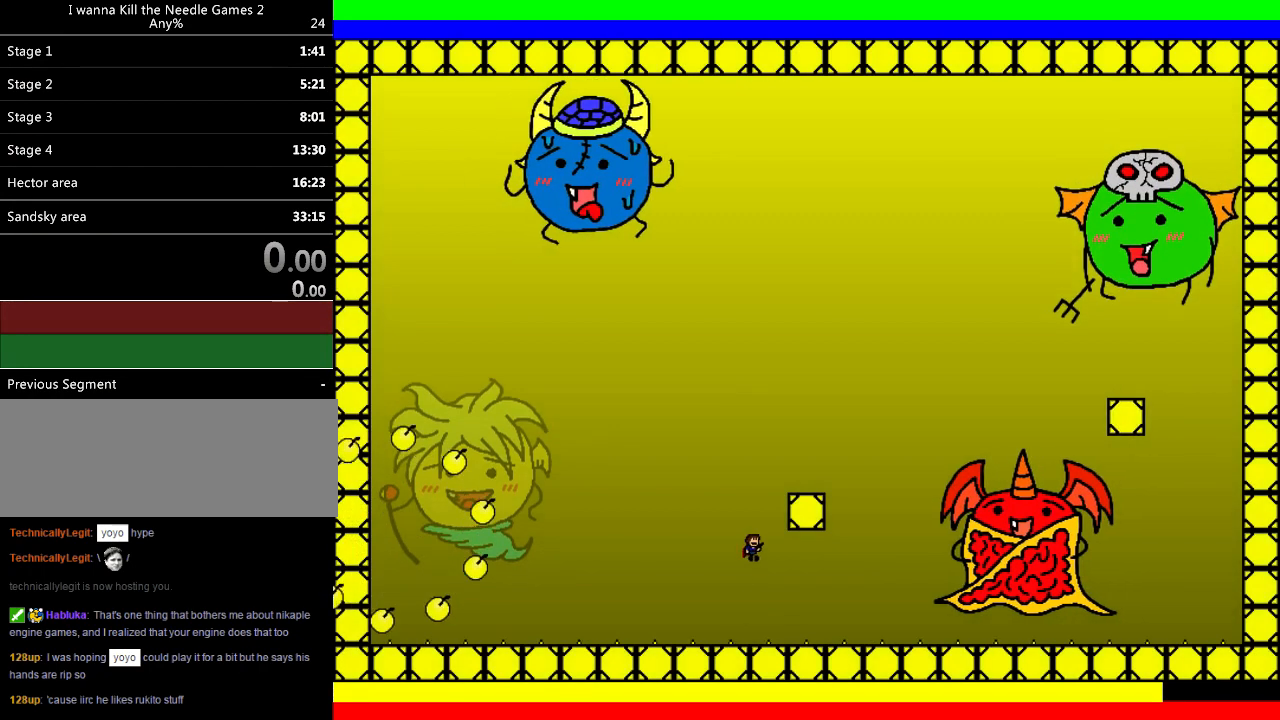
{"keys": [], "events": [[220, "right", "down"], [400, "shift", "up"], [500, "right", "up"]]}
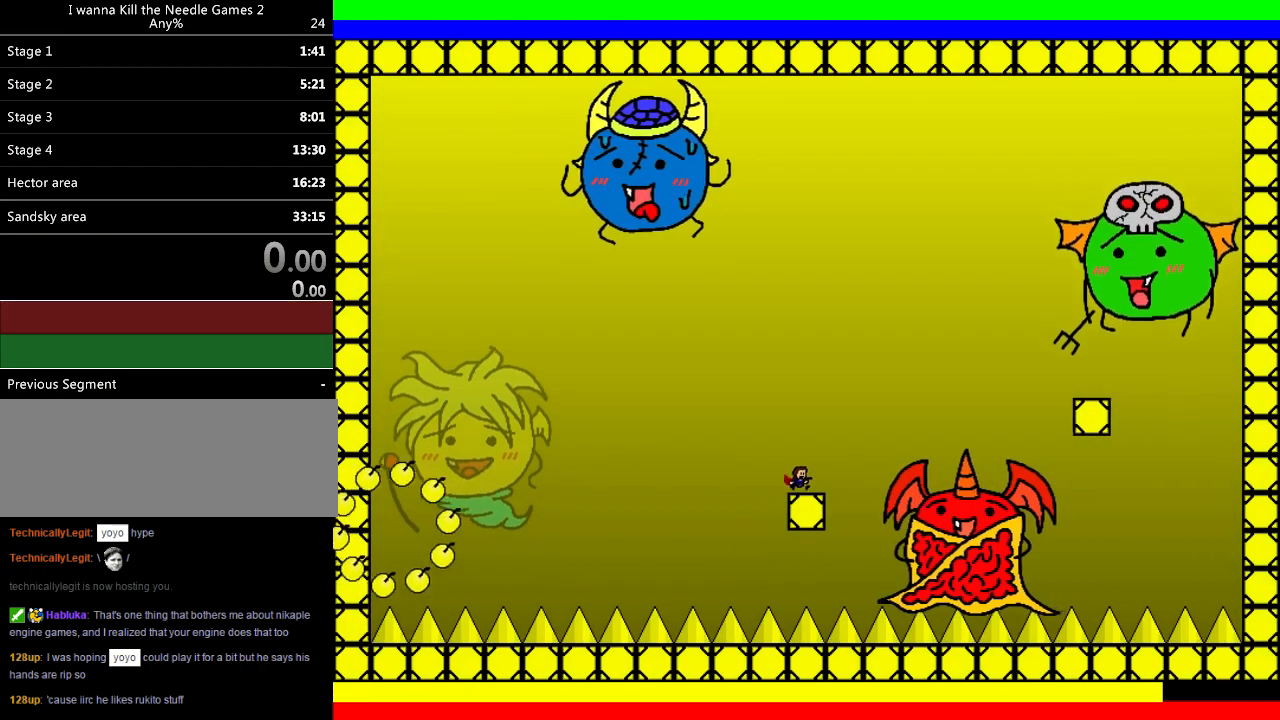
{"keys": ["right"], "events": [[60, "right", "down"], [100, "shift", "down"], [460, "shift", "up"]]}
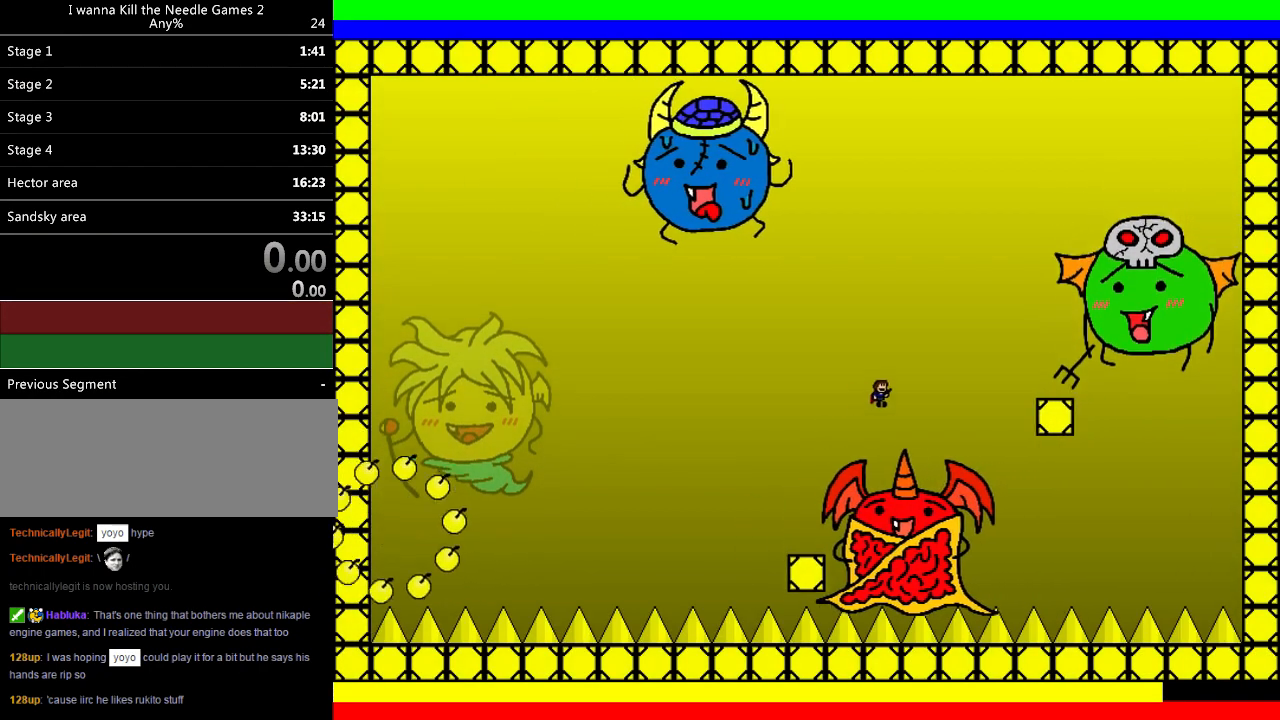
{"keys": ["right", "shift"], "events": [[40, "shift", "down"]]}
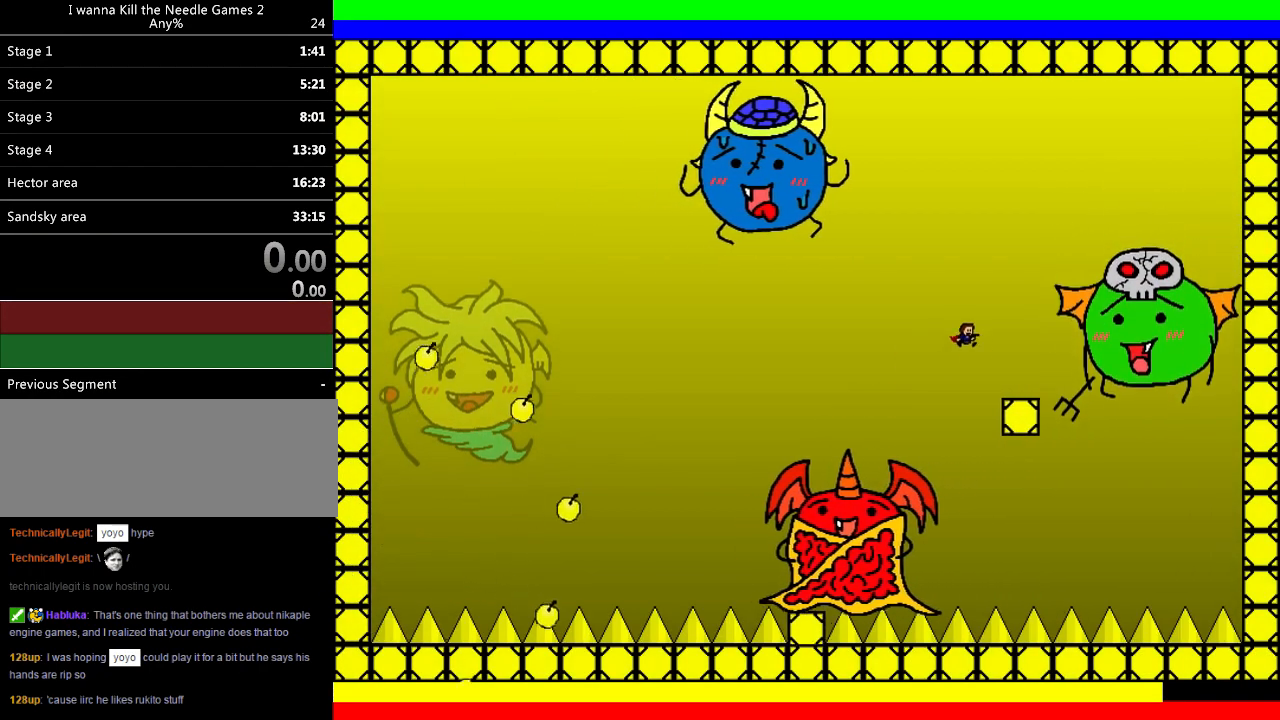
{"keys": ["shift"], "events": [[100, "shift", "up"], [220, "right", "up"], [220, "shift", "down"], [300, "left", "down"], [400, "left", "up"], [420, "shift", "up"], [480, "shift", "down"]]}
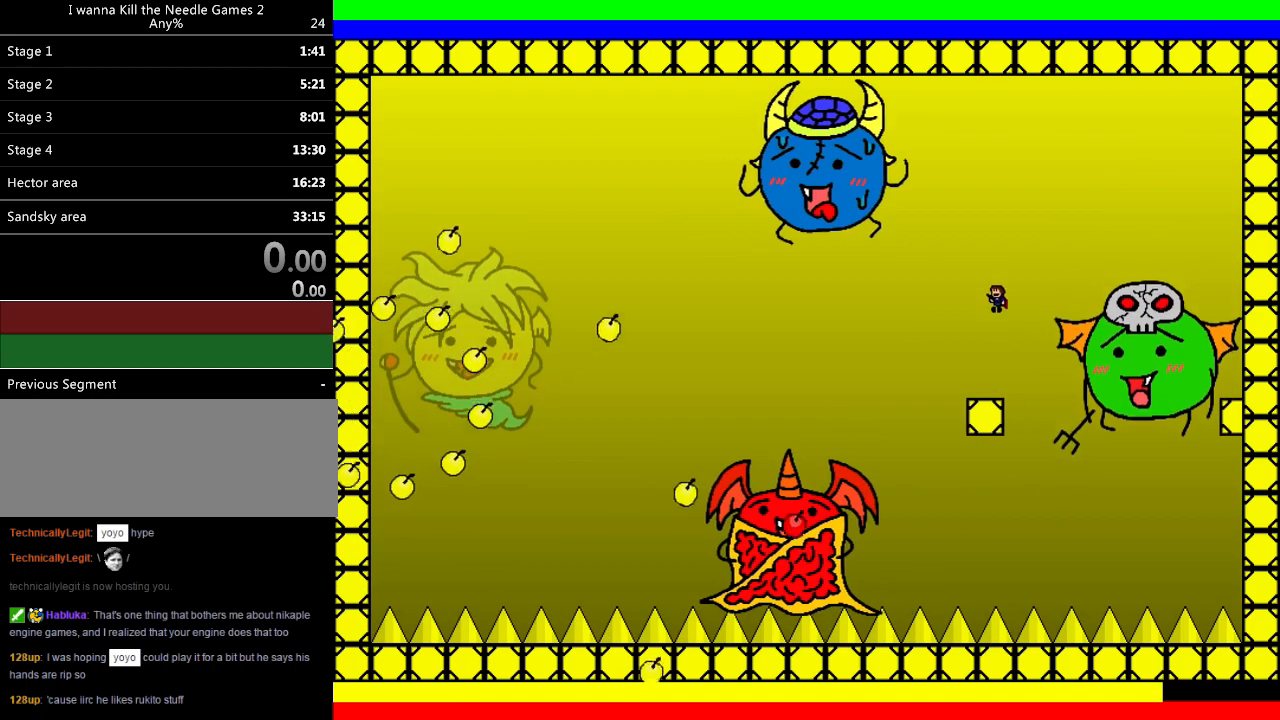
{"keys": ["left", "z"], "events": [[120, "shift", "up"], [280, "left", "down"], [280, "z", "down"], [360, "z", "up"], [380, "left", "up"], [400, "z", "down"], [440, "left", "down"]]}
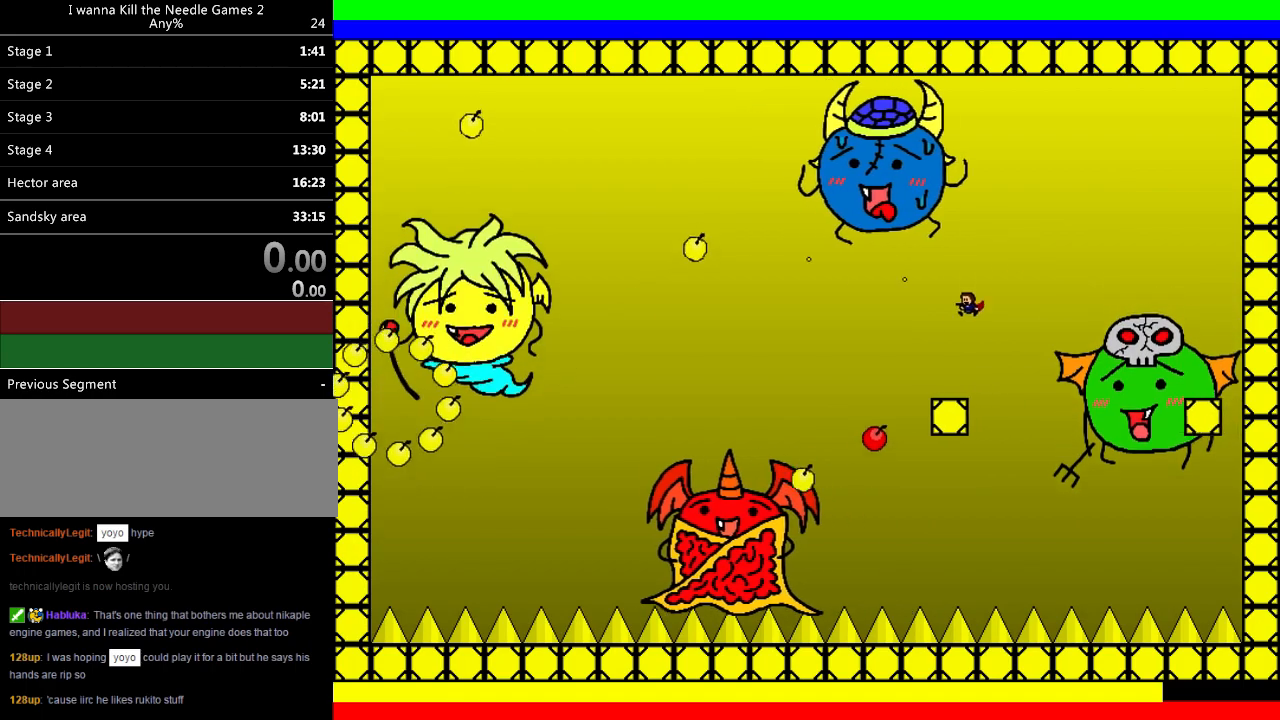
{"keys": ["left", "shift"], "events": [[20, "z", "up"], [60, "left", "up"], [220, "shift", "down"], [340, "left", "down"]]}
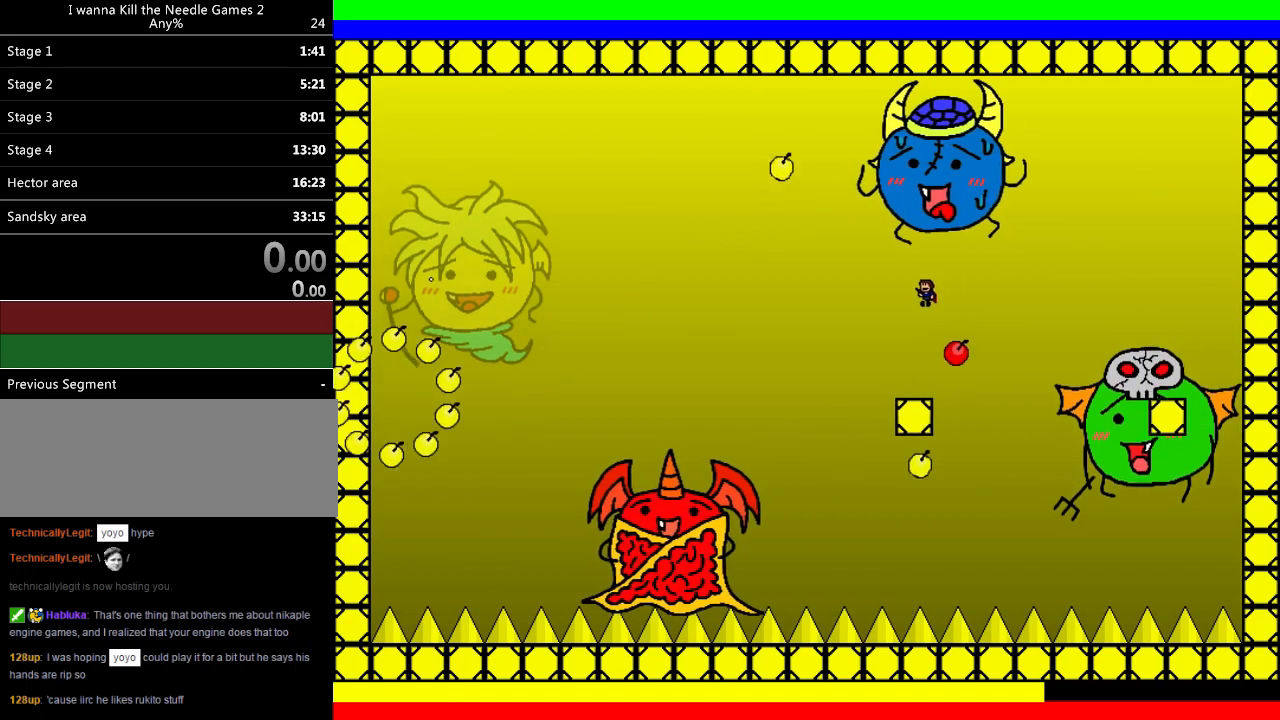
{"keys": ["shift"], "events": [[20, "shift", "up"], [180, "shift", "down"], [400, "left", "up"], [400, "right", "down"], [460, "right", "up"], [460, "z", "down"], [500, "z", "up"]]}
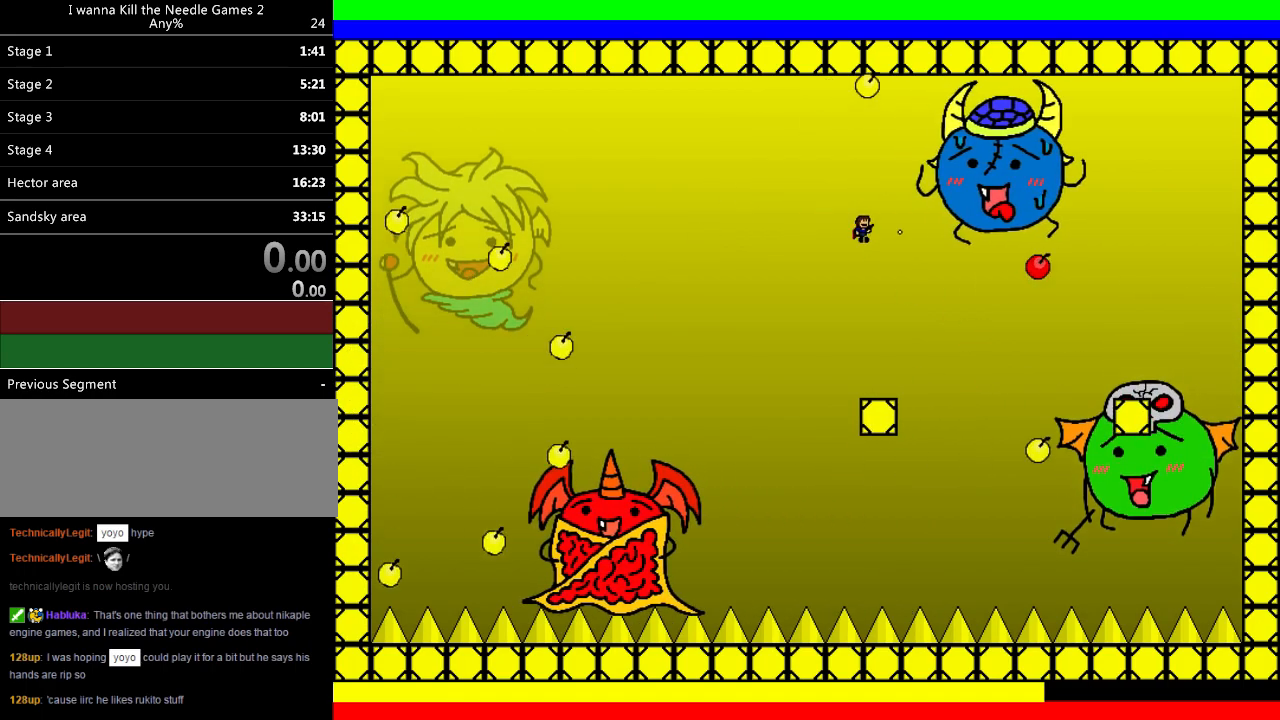
{"keys": [], "events": [[80, "z", "down"], [160, "z", "up"], [200, "z", "down"], [220, "shift", "up"], [300, "z", "up"], [360, "left", "down"], [440, "left", "up"]]}
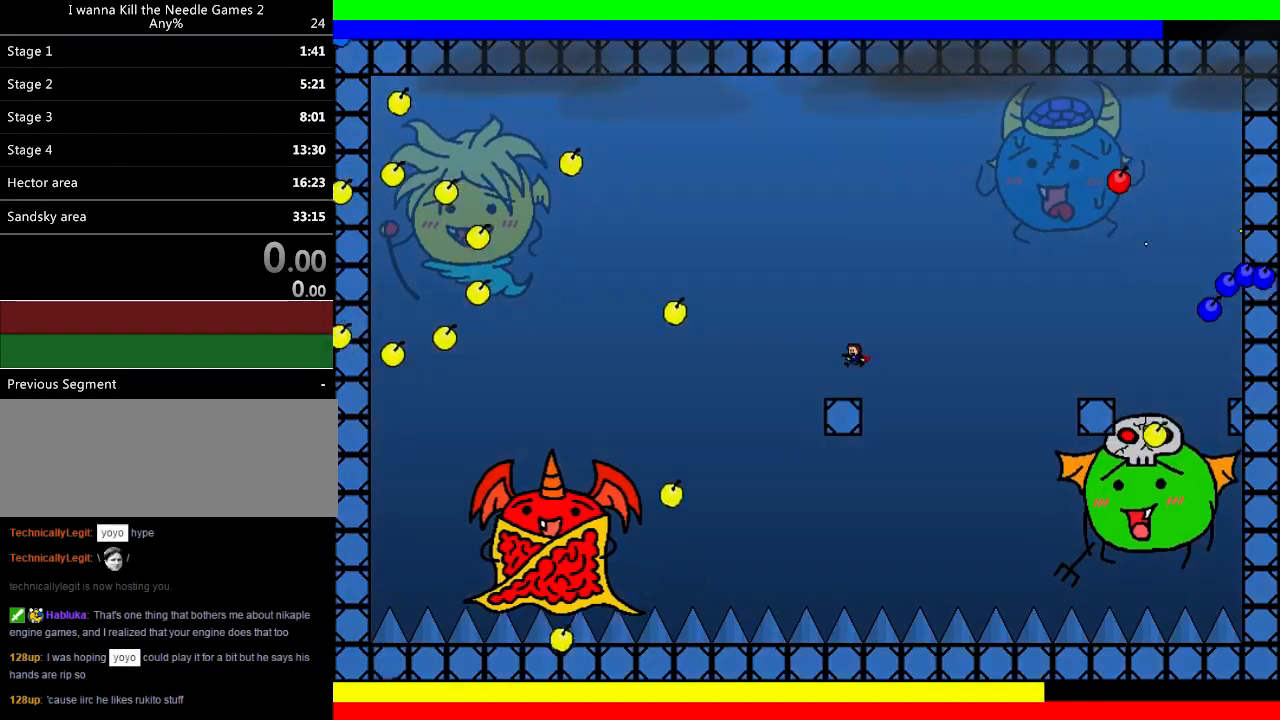
{"keys": [], "events": [[20, "left", "down"], [140, "left", "up"], [280, "left", "down"], [360, "left", "up"], [460, "left", "down"], [500, "left", "up"]]}
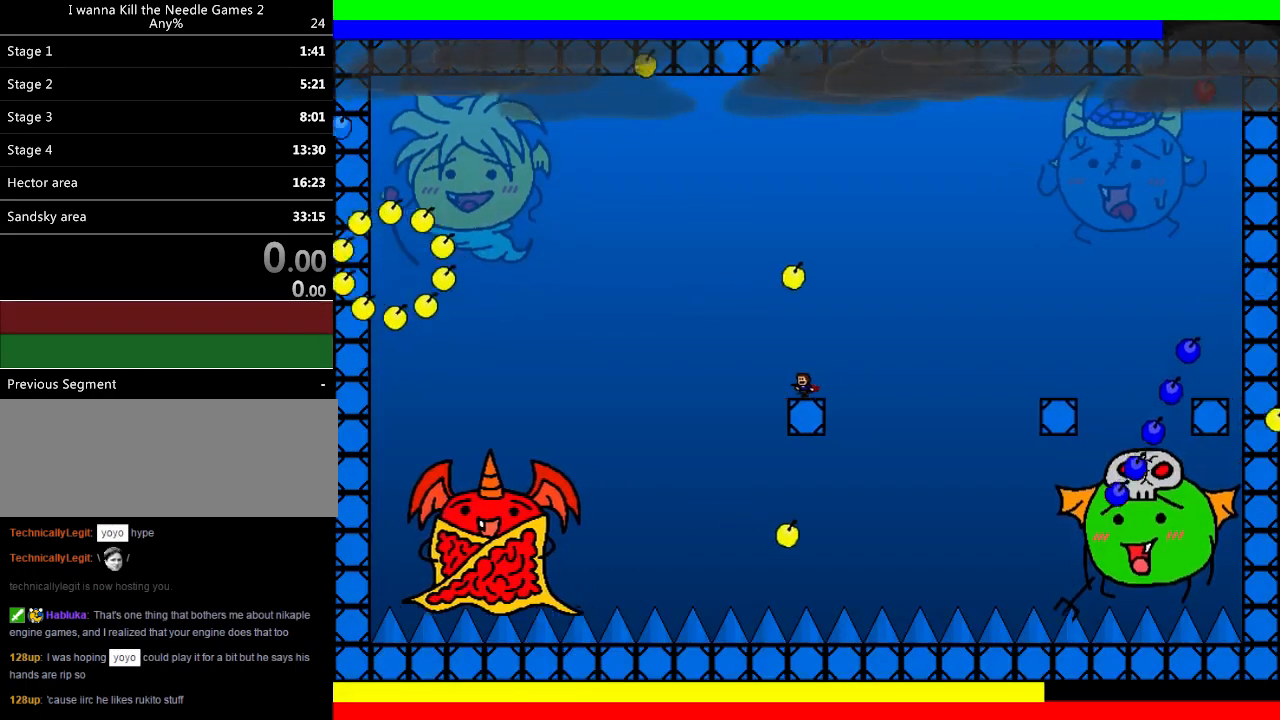
{"keys": ["right", "shift"], "events": [[80, "left", "down"], [80, "shift", "down"], [460, "left", "up"], [460, "right", "down"]]}
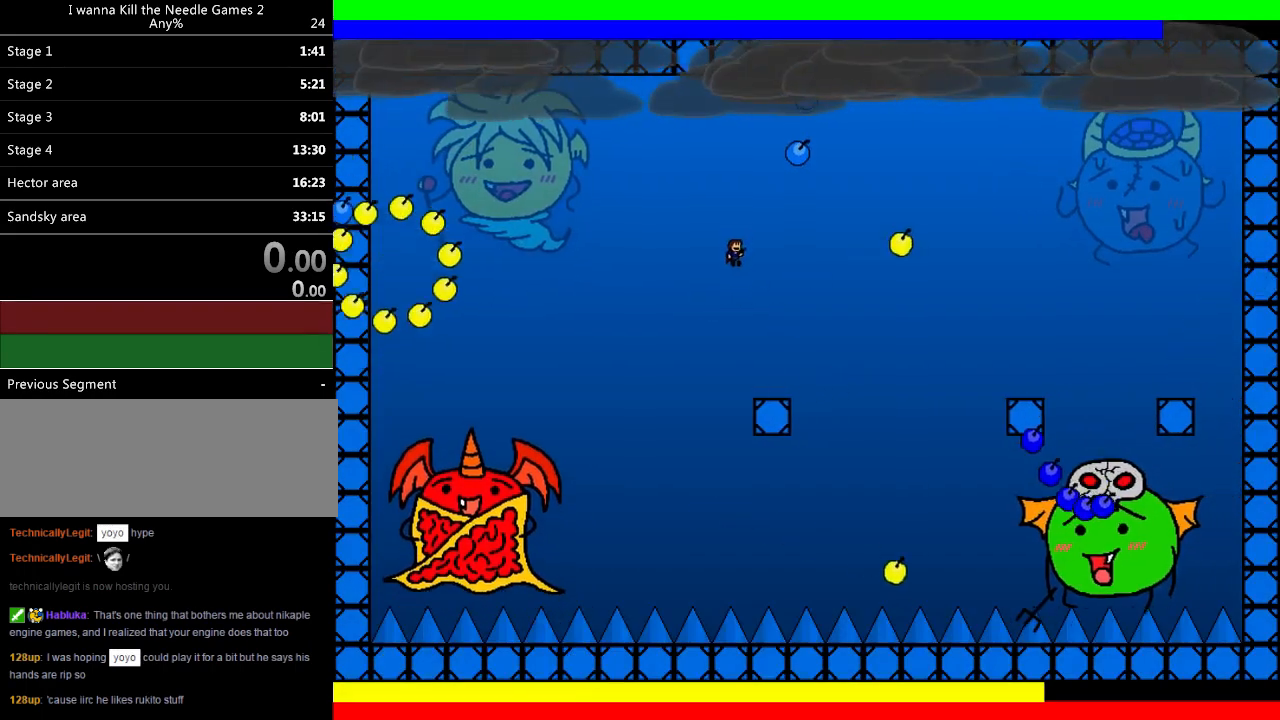
{"keys": ["left"], "events": [[40, "right", "up"], [80, "z", "down"], [100, "shift", "up"], [100, "z", "up"], [200, "z", "down"], [280, "z", "up"], [340, "left", "down"], [340, "z", "down"], [420, "left", "up"], [440, "z", "up"], [500, "left", "down"]]}
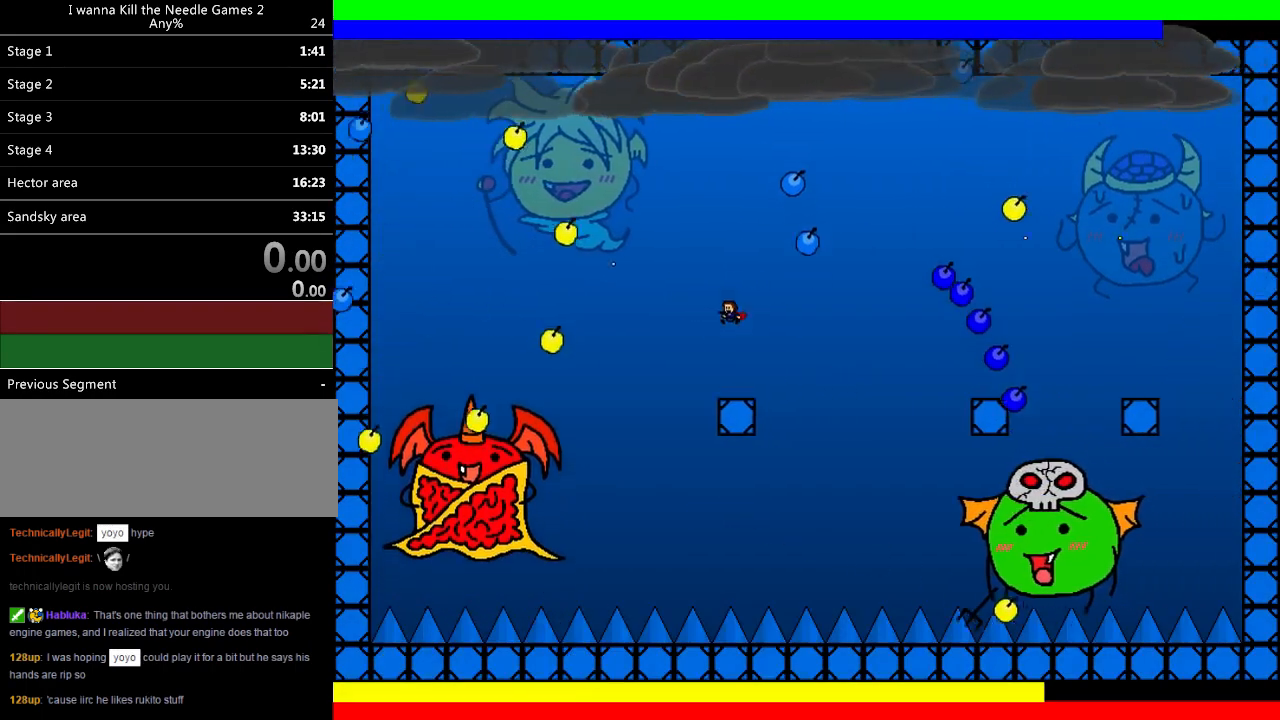
{"keys": ["left"], "events": [[120, "left", "up"], [180, "right", "down"], [200, "shift", "down"], [240, "right", "up"], [380, "left", "down"], [500, "shift", "up"]]}
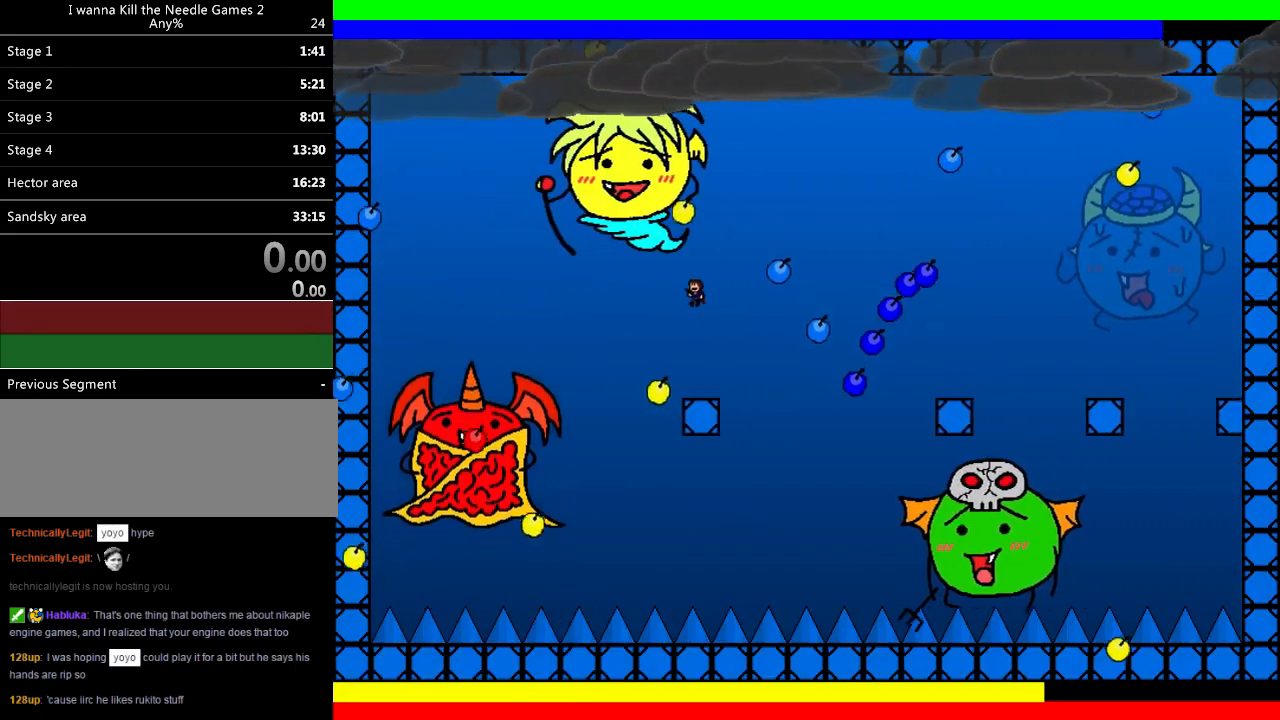
{"keys": ["right"], "events": [[120, "right", "down"], [140, "left", "up"], [180, "right", "up"], [260, "z", "down"], [320, "z", "up"], [360, "left", "down"], [480, "left", "up"], [500, "right", "down"]]}
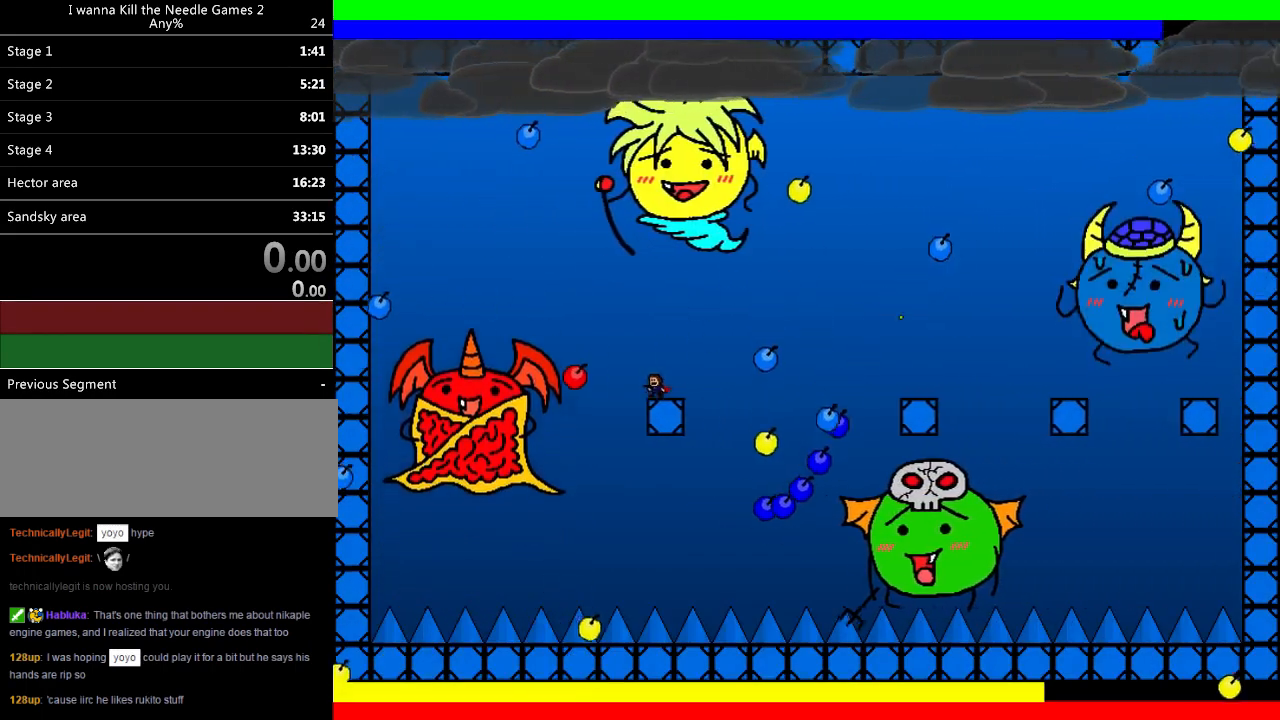
{"keys": ["right"], "events": [[20, "shift", "down"], [180, "z", "down"], [220, "shift", "up"], [260, "z", "up"], [320, "z", "down"], [440, "z", "up"]]}
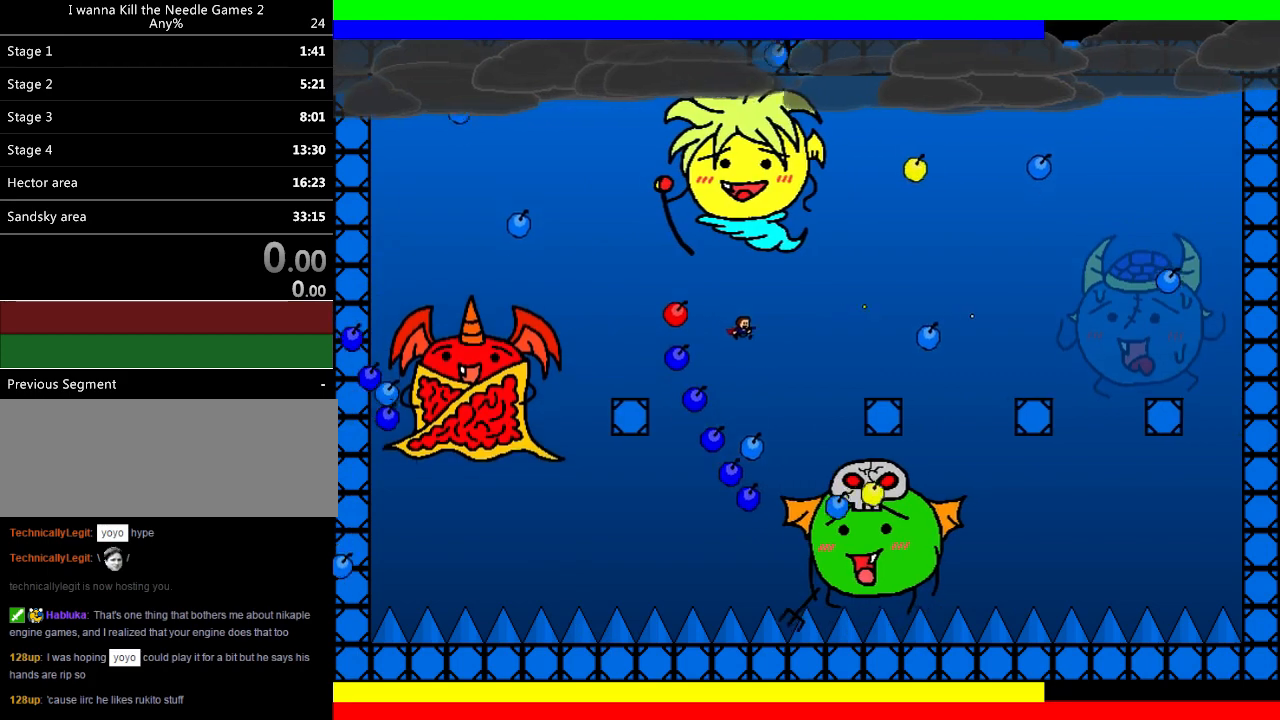
{"keys": ["right"], "events": [[80, "z", "down"], [100, "shift", "down"], [180, "shift", "up"], [180, "z", "up"], [280, "z", "down"], [340, "z", "up"], [440, "z", "down"], [500, "z", "up"]]}
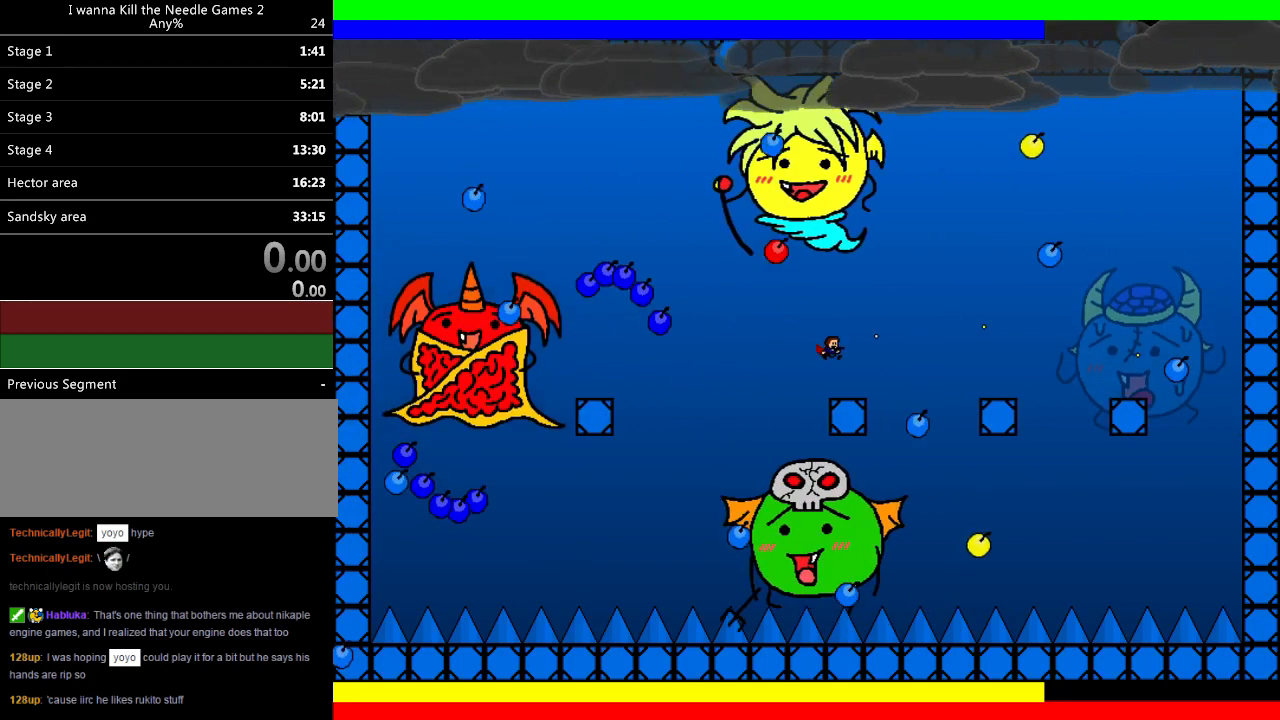
{"keys": [], "events": [[40, "right", "up"], [140, "z", "down"], [160, "shift", "down"], [180, "right", "down"], [200, "shift", "up"], [200, "z", "up"], [300, "z", "down"], [360, "z", "up"], [440, "right", "up"]]}
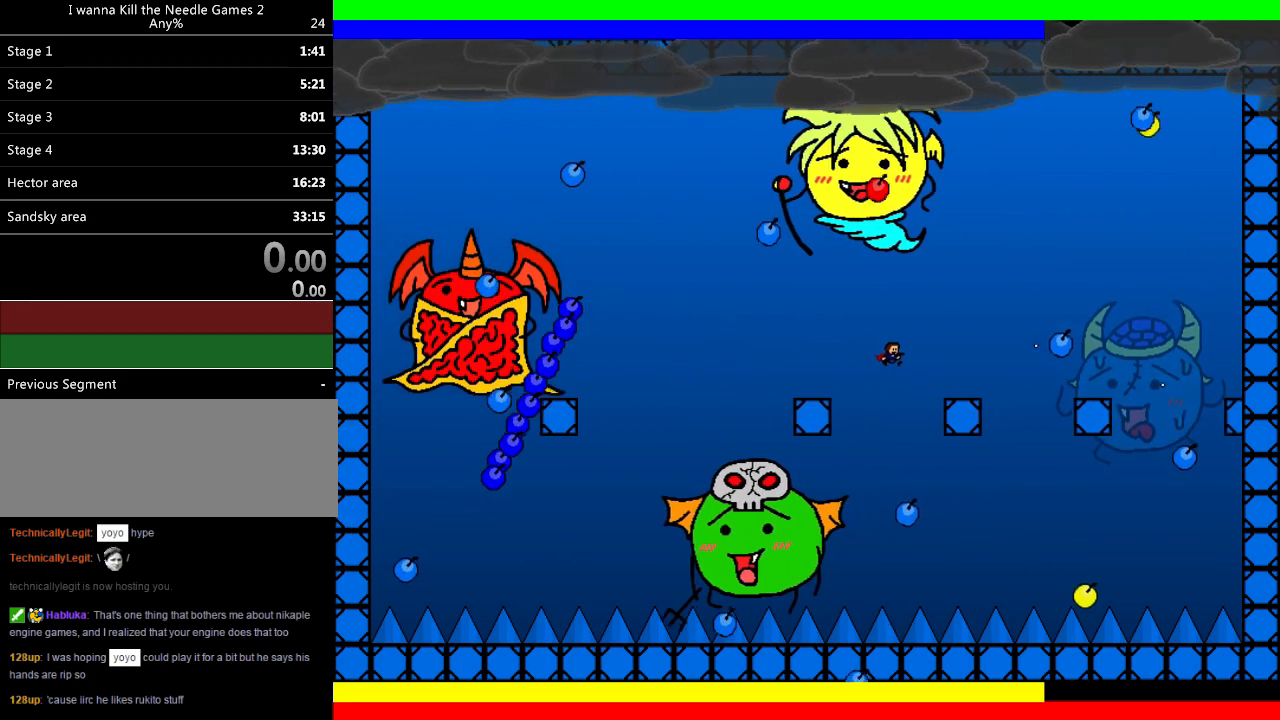
{"keys": ["left", "z"], "events": [[20, "z", "down"], [40, "right", "down"], [40, "shift", "down"], [80, "shift", "up"], [80, "z", "up"], [220, "z", "down"], [260, "z", "up"], [300, "right", "up"], [320, "z", "down"], [400, "z", "up"], [460, "z", "down"], [500, "left", "down"]]}
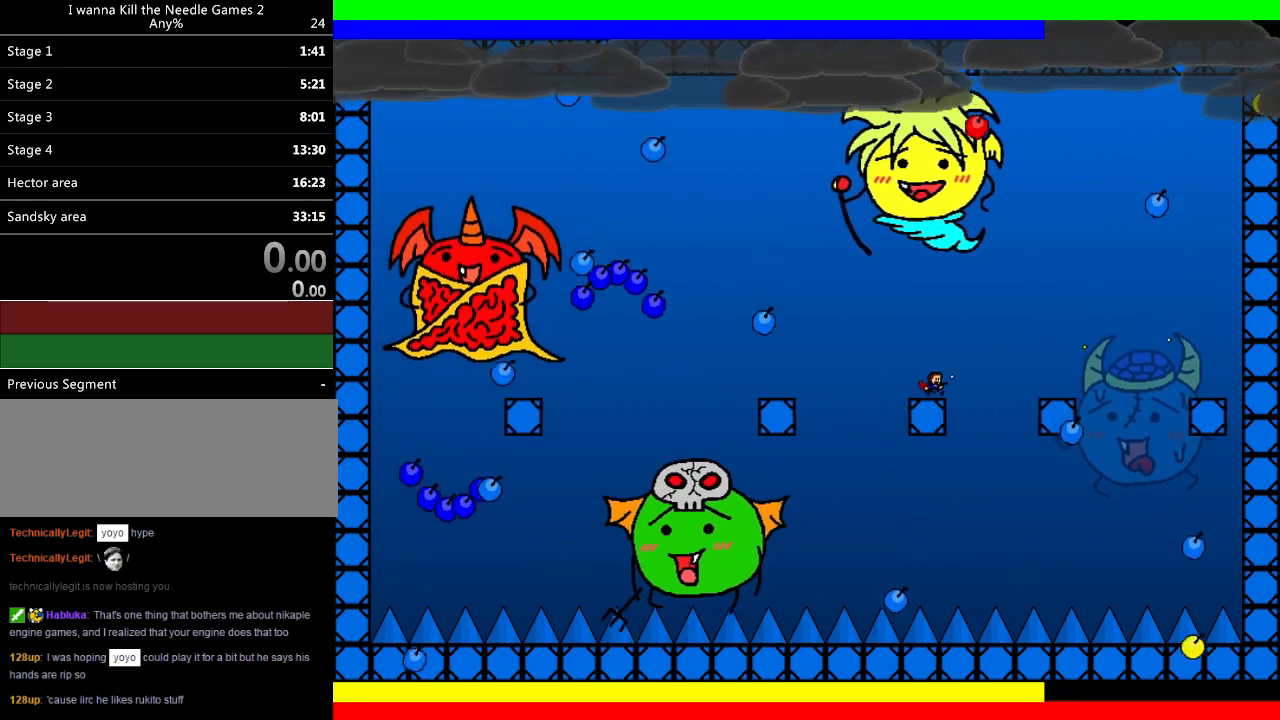
{"keys": ["right"], "events": [[40, "z", "up"], [120, "z", "down"], [140, "left", "up"], [140, "right", "down"], [180, "right", "up"], [180, "z", "up"], [240, "z", "down"], [320, "left", "down"], [320, "z", "up"], [500, "left", "up"], [500, "right", "down"]]}
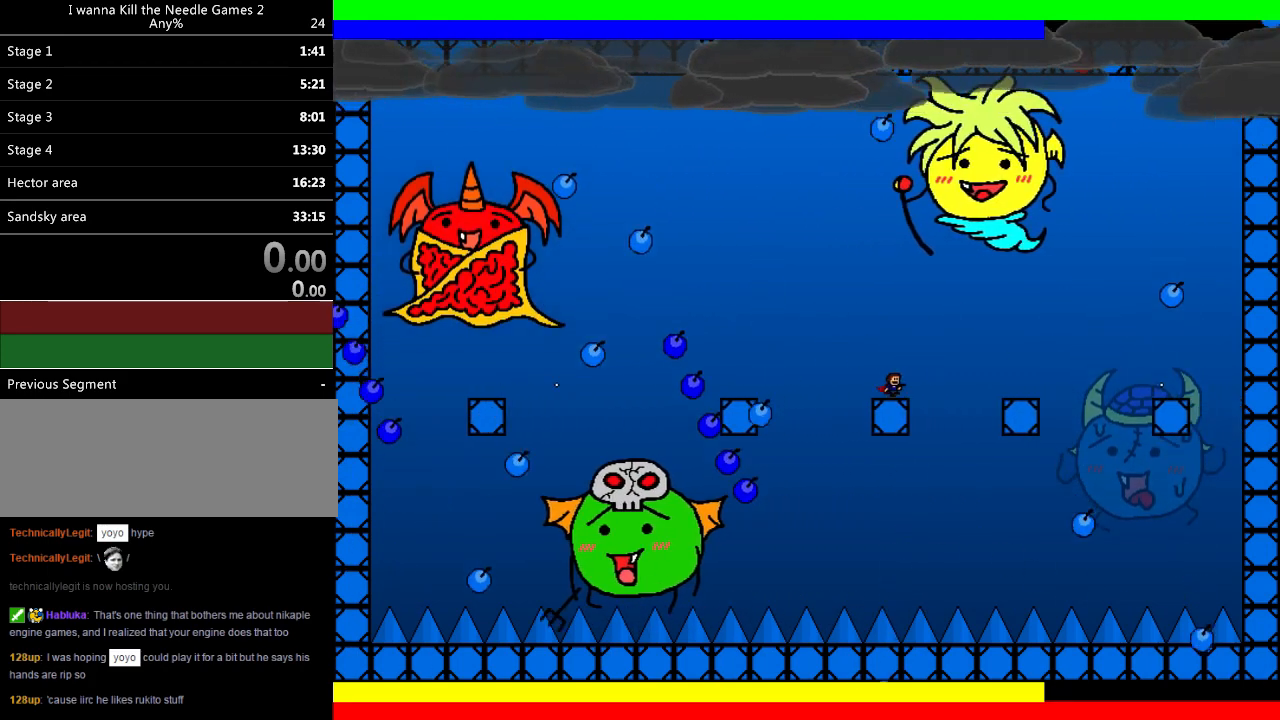
{"keys": ["left", "shift"], "events": [[20, "right", "up"], [80, "z", "down"], [160, "left", "down"], [180, "z", "up"], [320, "right", "down"], [340, "left", "up"], [380, "right", "up"], [380, "shift", "down"], [440, "left", "down"]]}